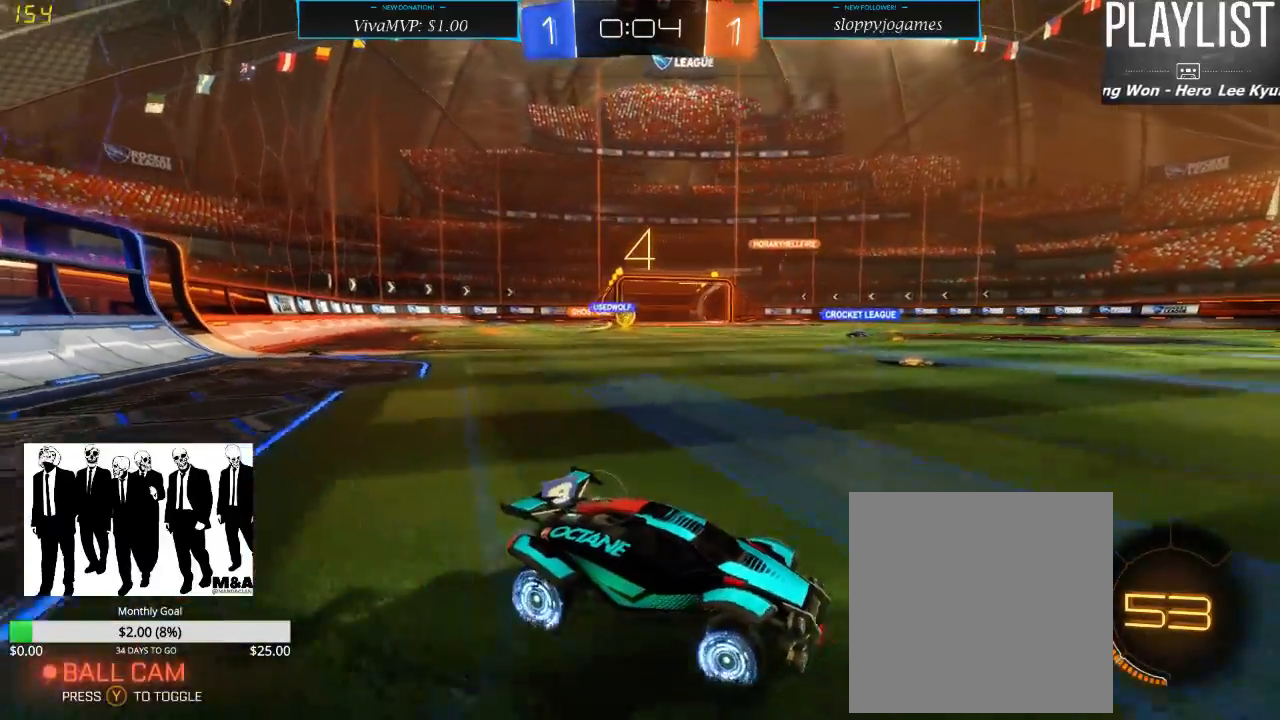
Gameplay with a controller (Xbox layout); each line is a JSON object with the inputs held at the frame after it (dt_ms = milliseconds from this image to that frame). "events" lists button and stick changes between this image and that frame as [ms after this image, input, new state], when the widget could be followed in between. Not read: L3 R3.
{"dt_ms": 500, "buttons": ["R2"], "left_stick": "left", "right_stick": "center", "events": [[233, "X", "down"], [317, "X", "up"]]}
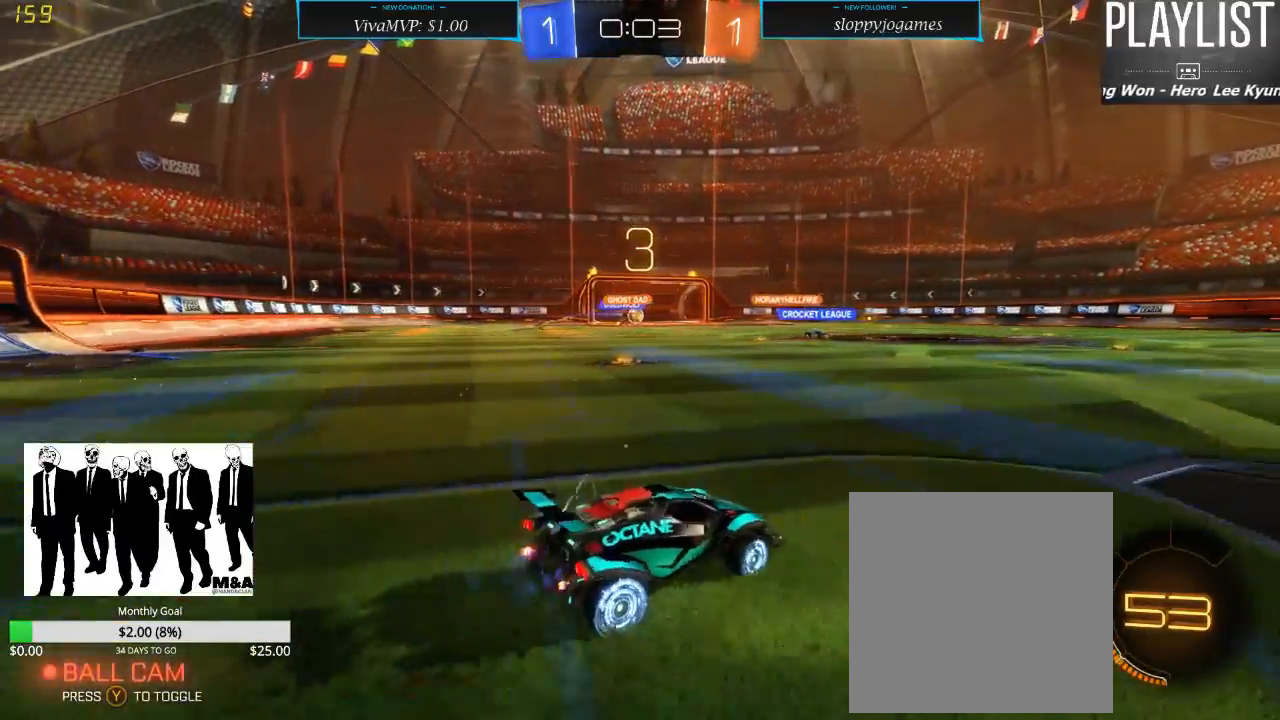
{"dt_ms": 500, "buttons": ["R2"], "left_stick": "center", "right_stick": "center", "events": [[117, "left_stick", "center"]]}
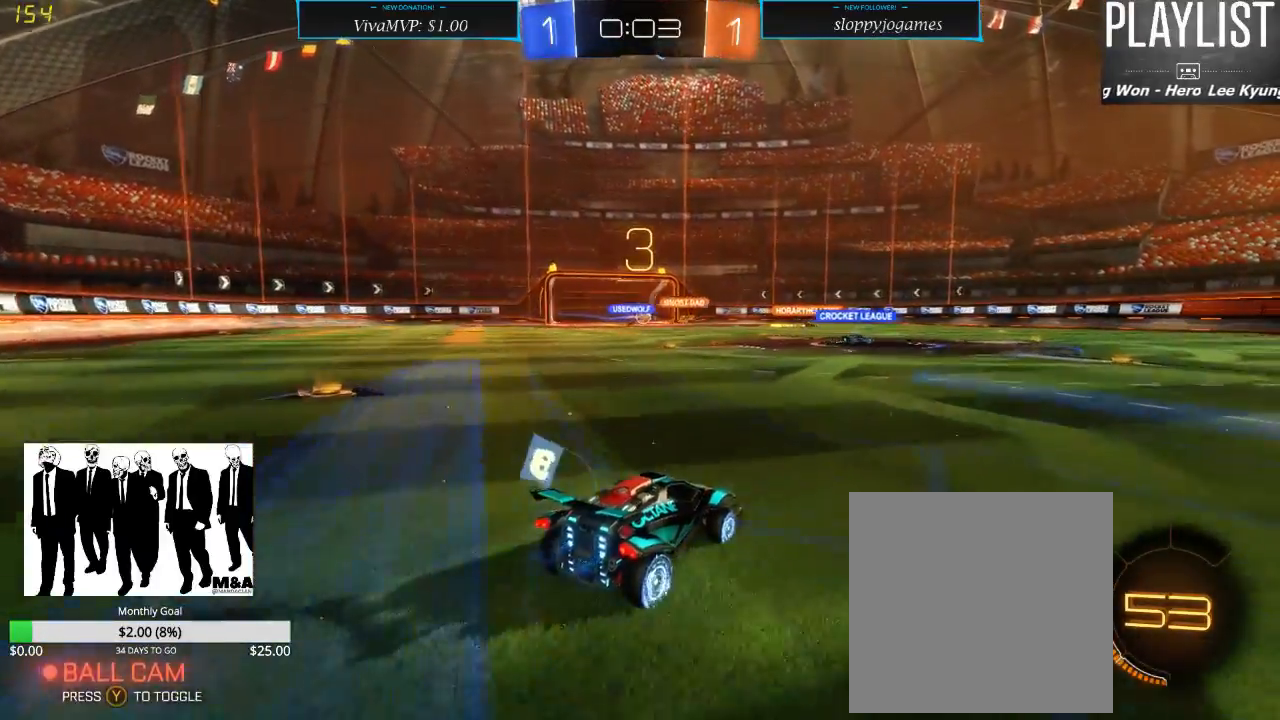
{"dt_ms": 500, "buttons": ["R2"], "left_stick": "right", "right_stick": "center", "events": [[67, "left_stick", "left"], [450, "left_stick", "center"], [500, "left_stick", "right"]]}
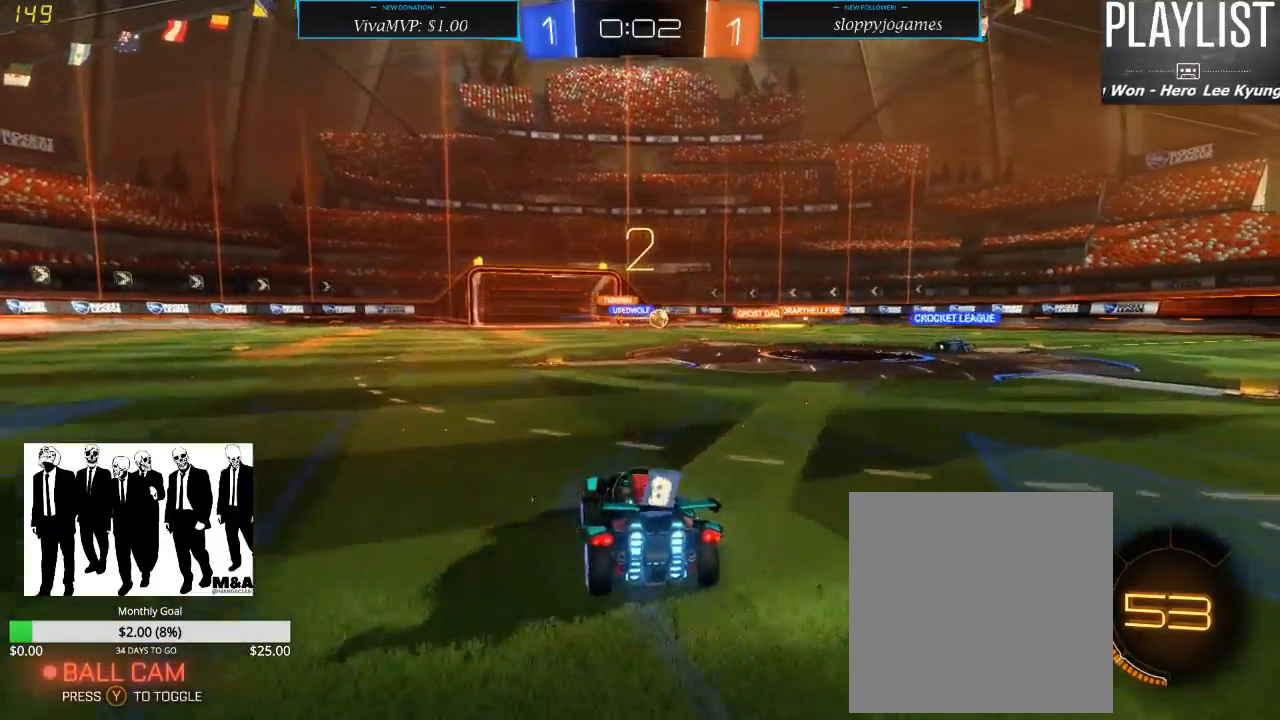
{"dt_ms": 500, "buttons": ["R1", "R2"], "left_stick": "right", "right_stick": "center", "events": [[233, "R1", "down"]]}
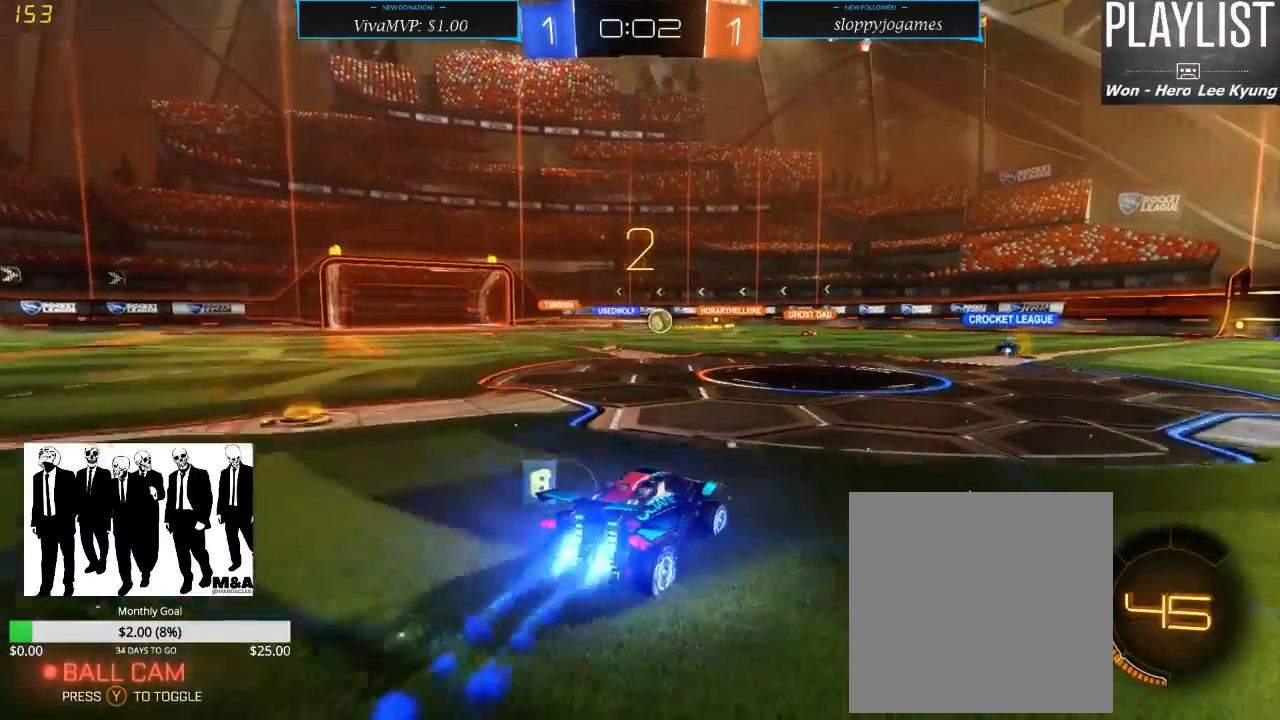
{"dt_ms": 500, "buttons": ["R2"], "left_stick": "right", "right_stick": "center", "events": [[83, "left_stick", "center"], [250, "left_stick", "right"], [333, "R1", "up"]]}
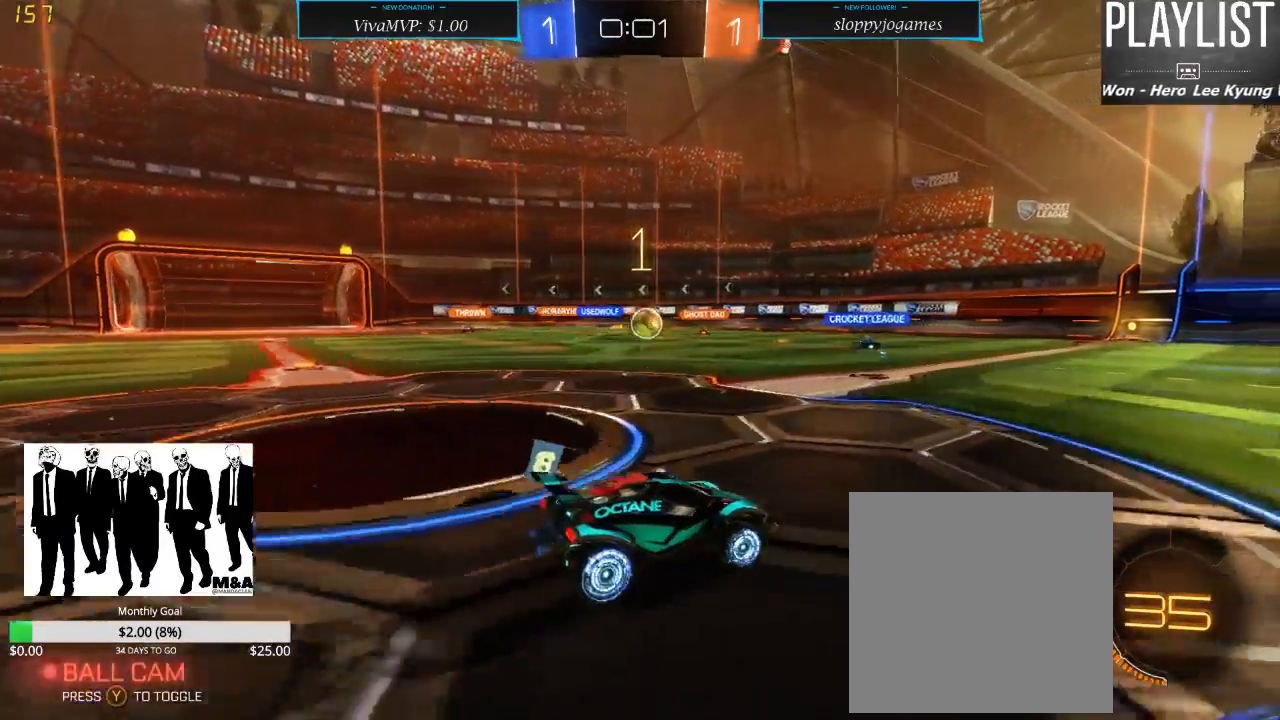
{"dt_ms": 500, "buttons": ["R2"], "left_stick": "down-left", "right_stick": "center", "events": [[83, "left_stick", "center"], [450, "left_stick", "down-left"]]}
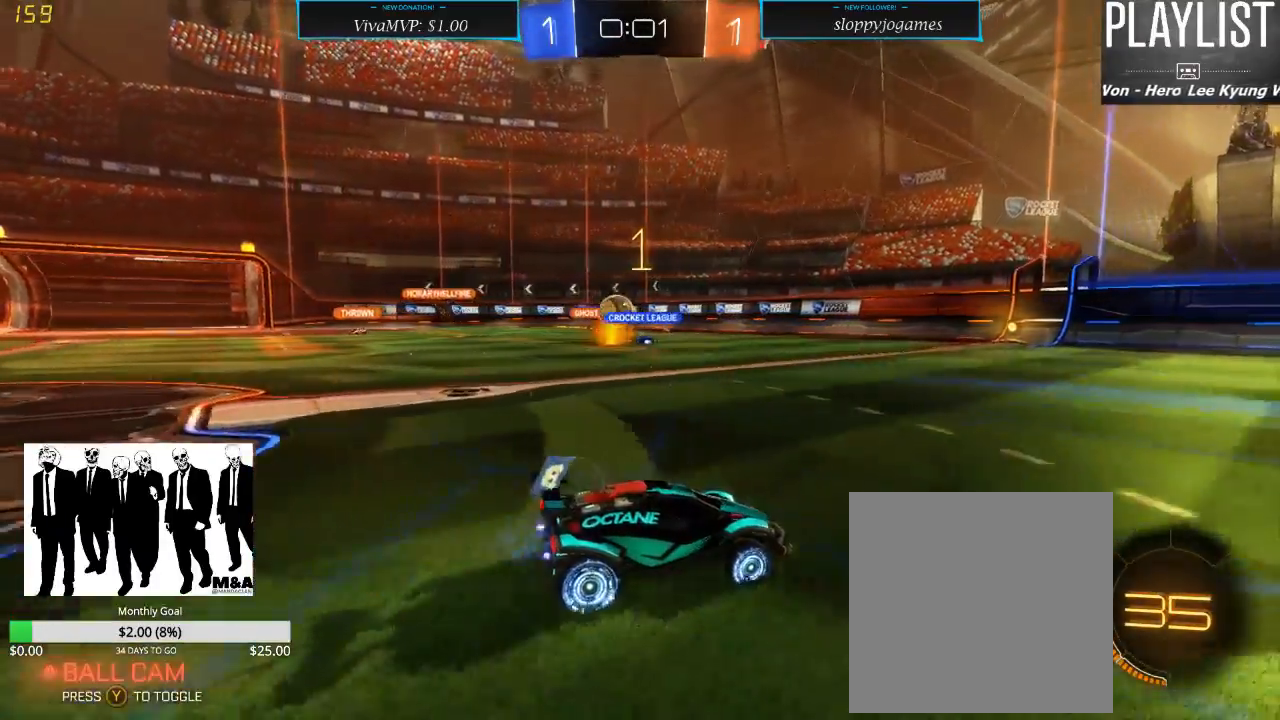
{"dt_ms": 500, "buttons": ["R2"], "left_stick": "right", "right_stick": "center", "events": [[117, "X", "down"], [250, "X", "up"], [500, "left_stick", "right"]]}
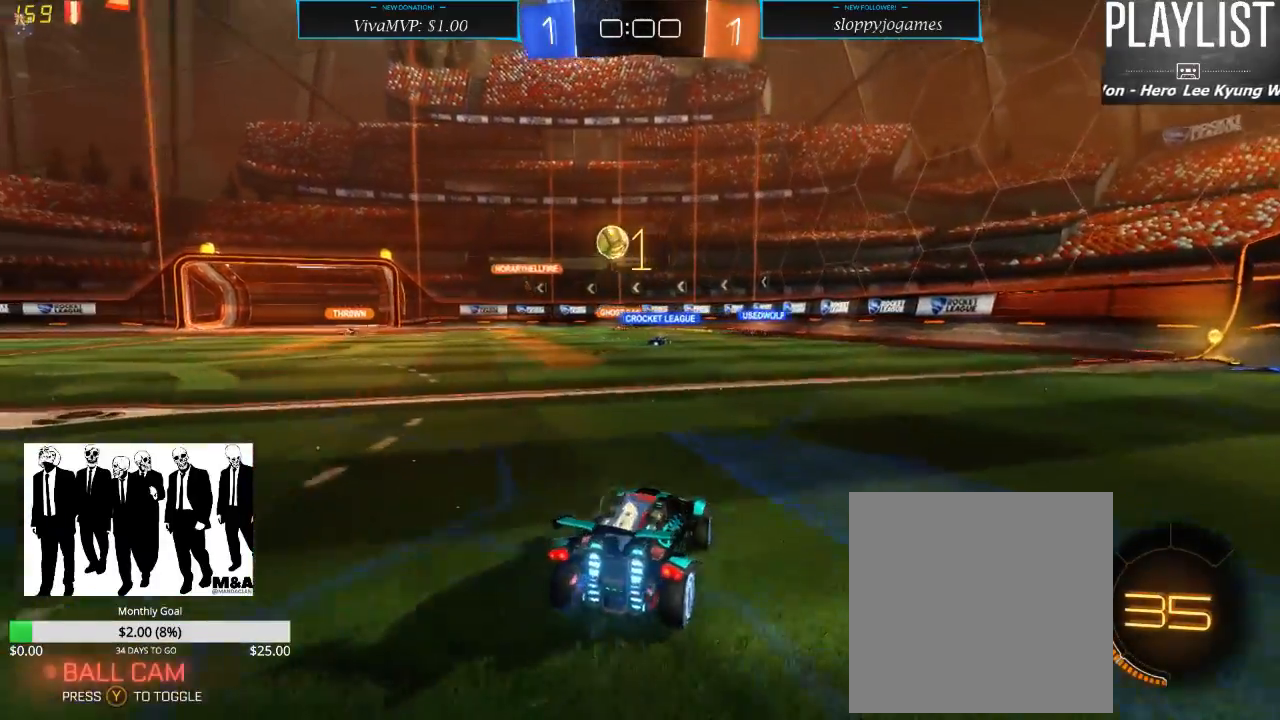
{"dt_ms": 500, "buttons": ["R1", "R2"], "left_stick": "center", "right_stick": "center", "events": [[217, "R1", "down"], [500, "left_stick", "center"]]}
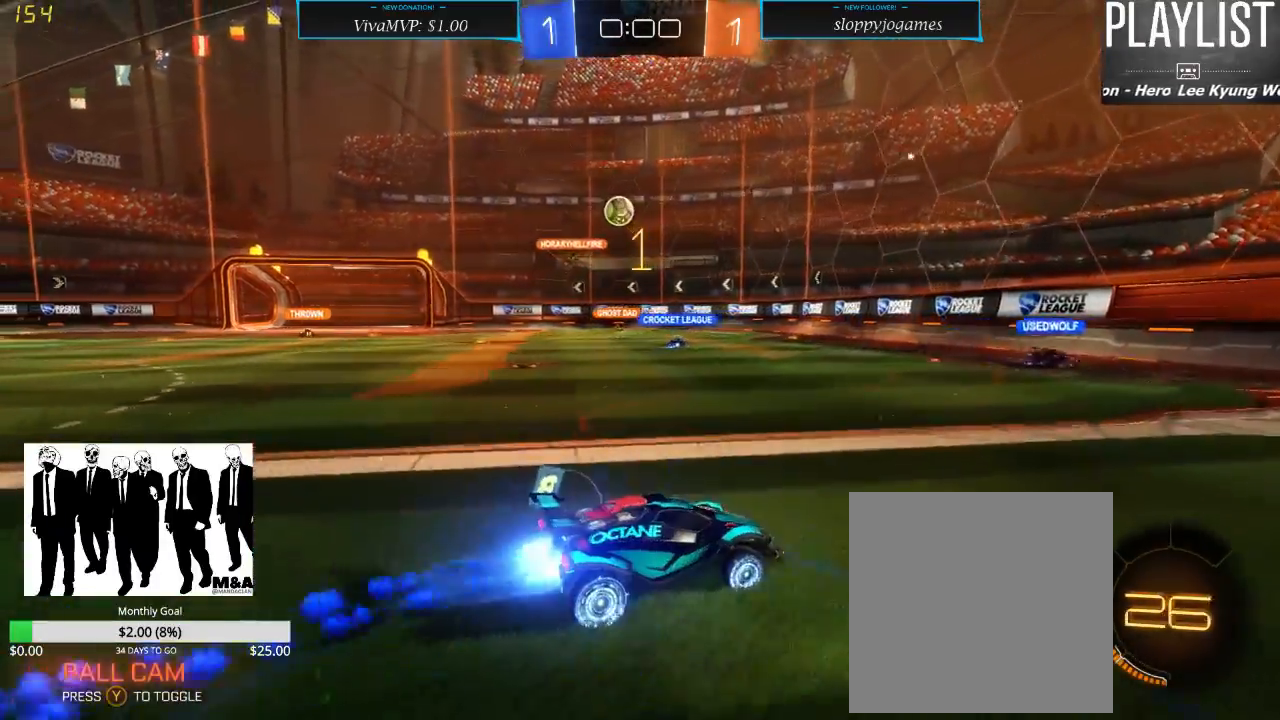
{"dt_ms": 500, "buttons": ["R2"], "left_stick": "left", "right_stick": "center", "events": [[383, "left_stick", "left"], [400, "R1", "up"]]}
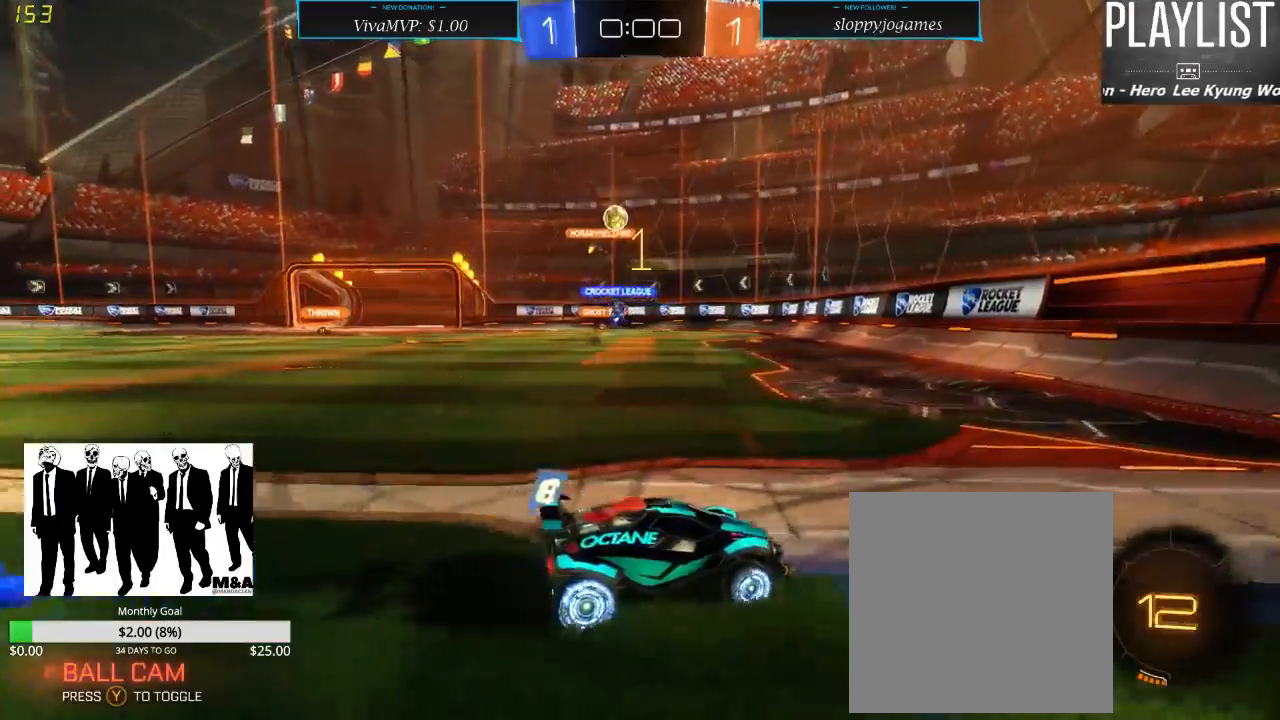
{"dt_ms": 500, "buttons": ["R2"], "left_stick": "left", "right_stick": "center", "events": [[200, "X", "down"], [333, "X", "up"]]}
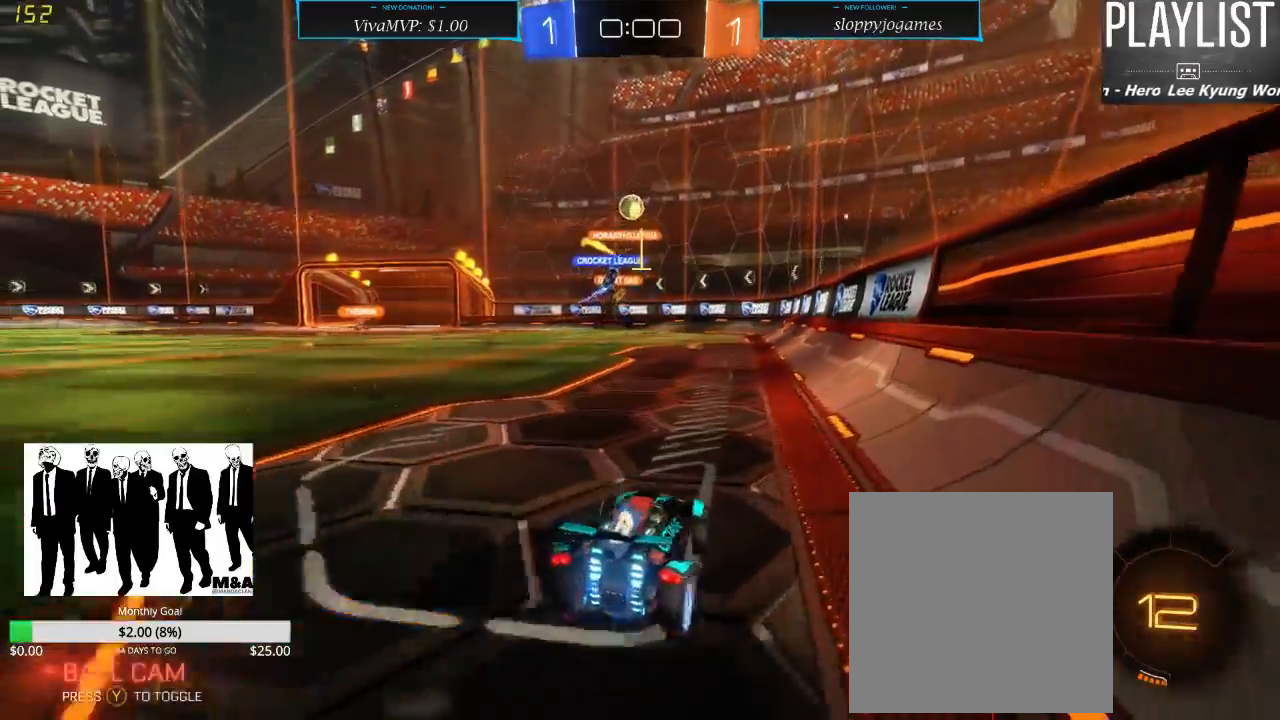
{"dt_ms": 500, "buttons": ["R2"], "left_stick": "right", "right_stick": "center", "events": [[133, "left_stick", "center"], [367, "left_stick", "right"]]}
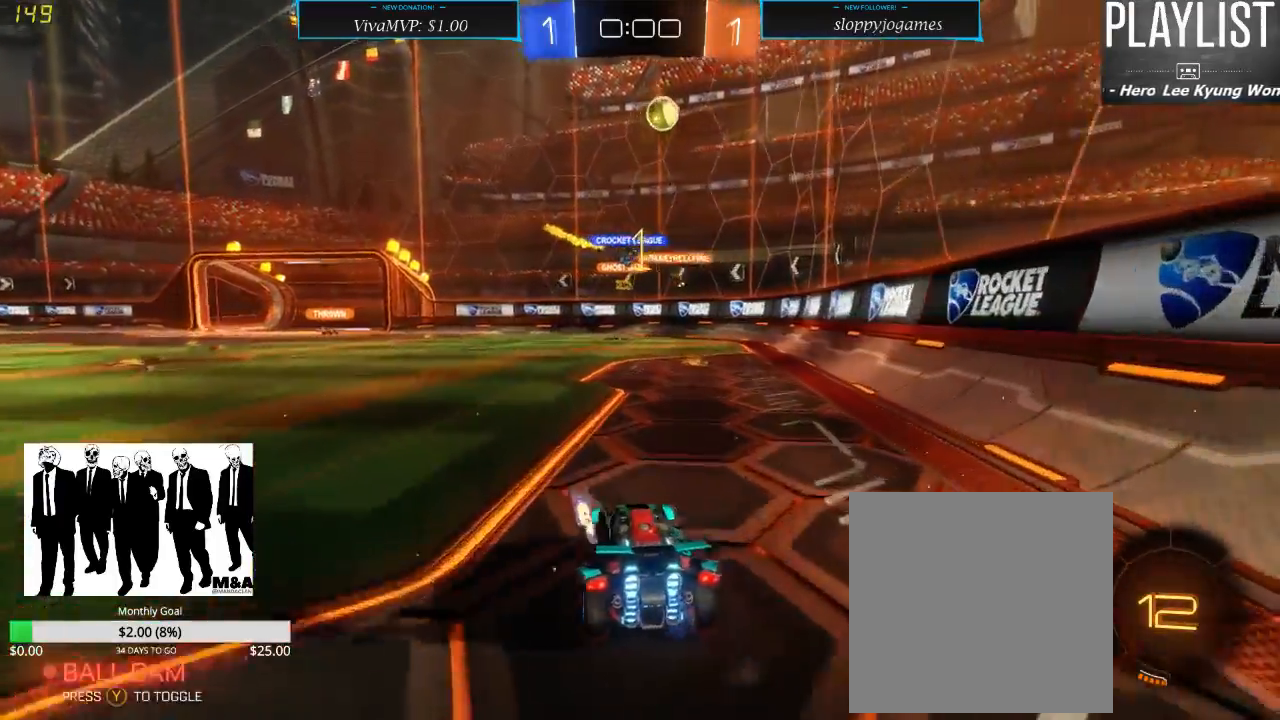
{"dt_ms": 500, "buttons": ["R2"], "left_stick": "center", "right_stick": "center", "events": [[117, "L2", "down"], [117, "R2", "up"], [200, "left_stick", "center"], [433, "L2", "up"], [467, "R2", "down"]]}
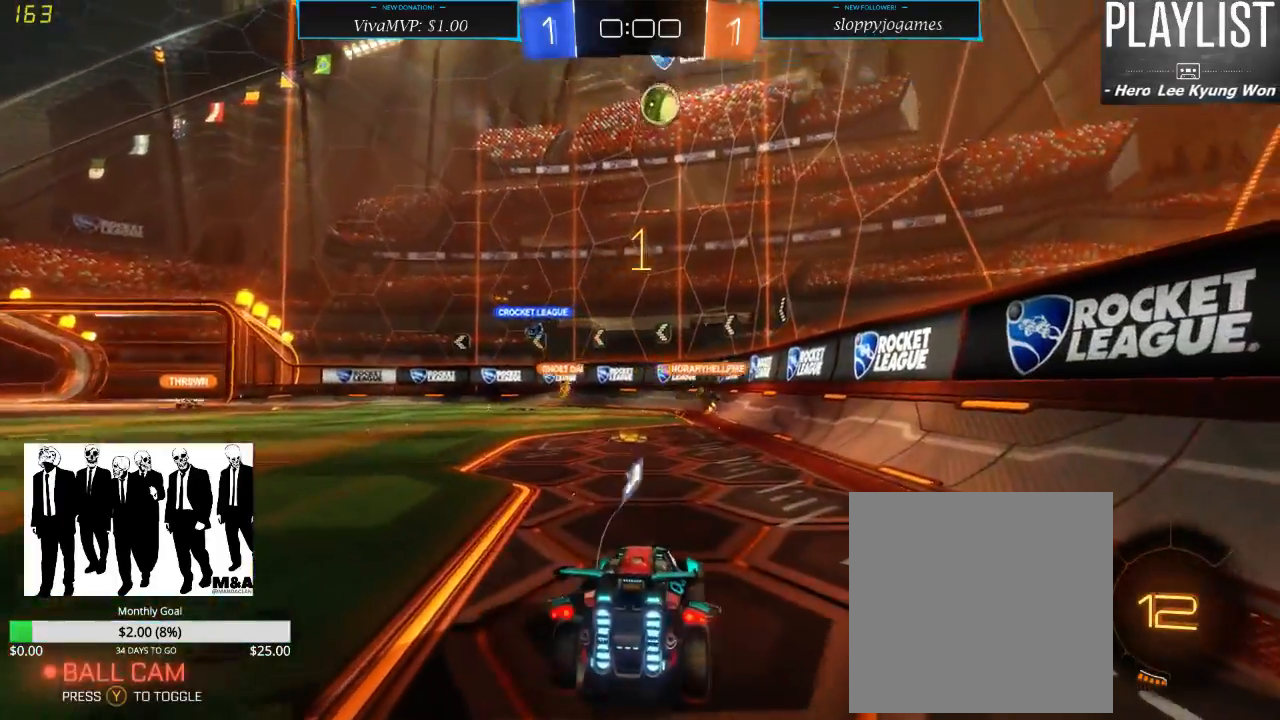
{"dt_ms": 500, "buttons": ["R2"], "left_stick": "center", "right_stick": "center", "events": []}
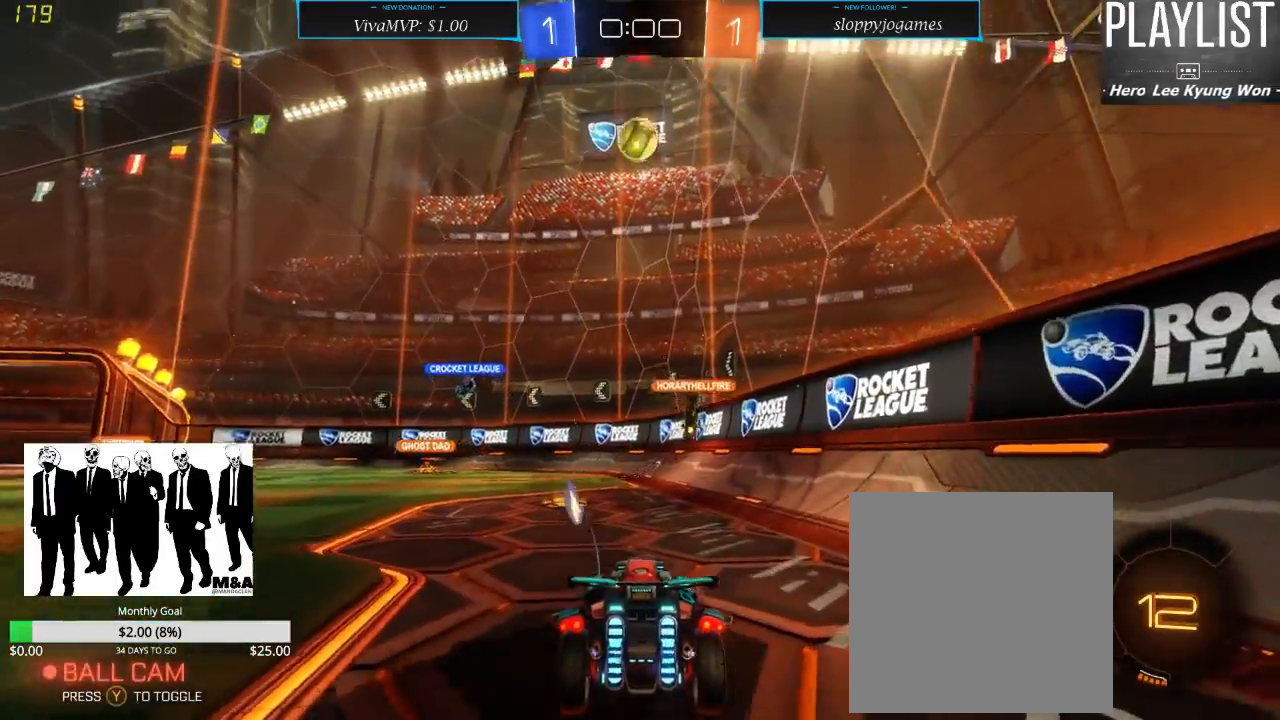
{"dt_ms": 1000, "buttons": ["A", "R1"], "left_stick": "center", "right_stick": "center", "events": [[67, "left_stick", "left"], [233, "left_stick", "down"], [300, "A", "down"], [500, "R2", "up"], [583, "A", "up"], [617, "left_stick", "center"], [650, "R1", "down"], [933, "A", "down"]]}
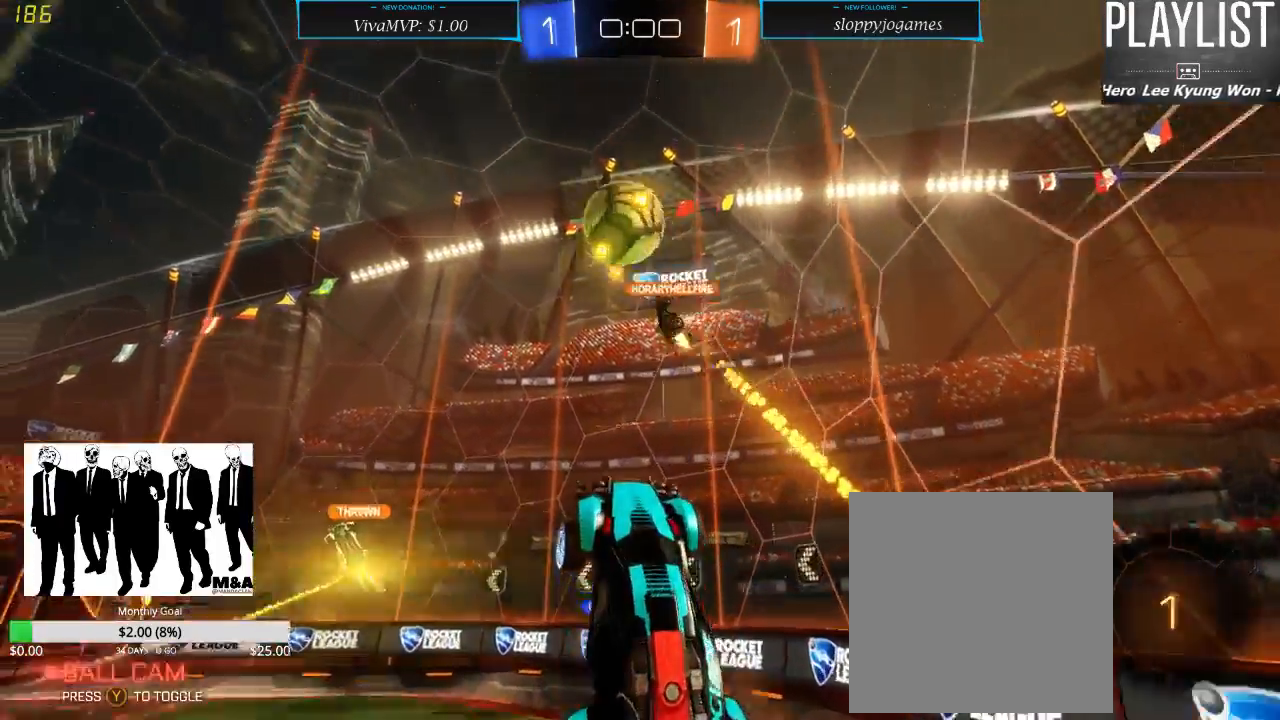
{"dt_ms": 500, "buttons": ["R2"], "left_stick": "up", "right_stick": "center", "events": [[83, "A", "up"], [200, "R1", "up"], [217, "left_stick", "up"], [383, "R2", "down"]]}
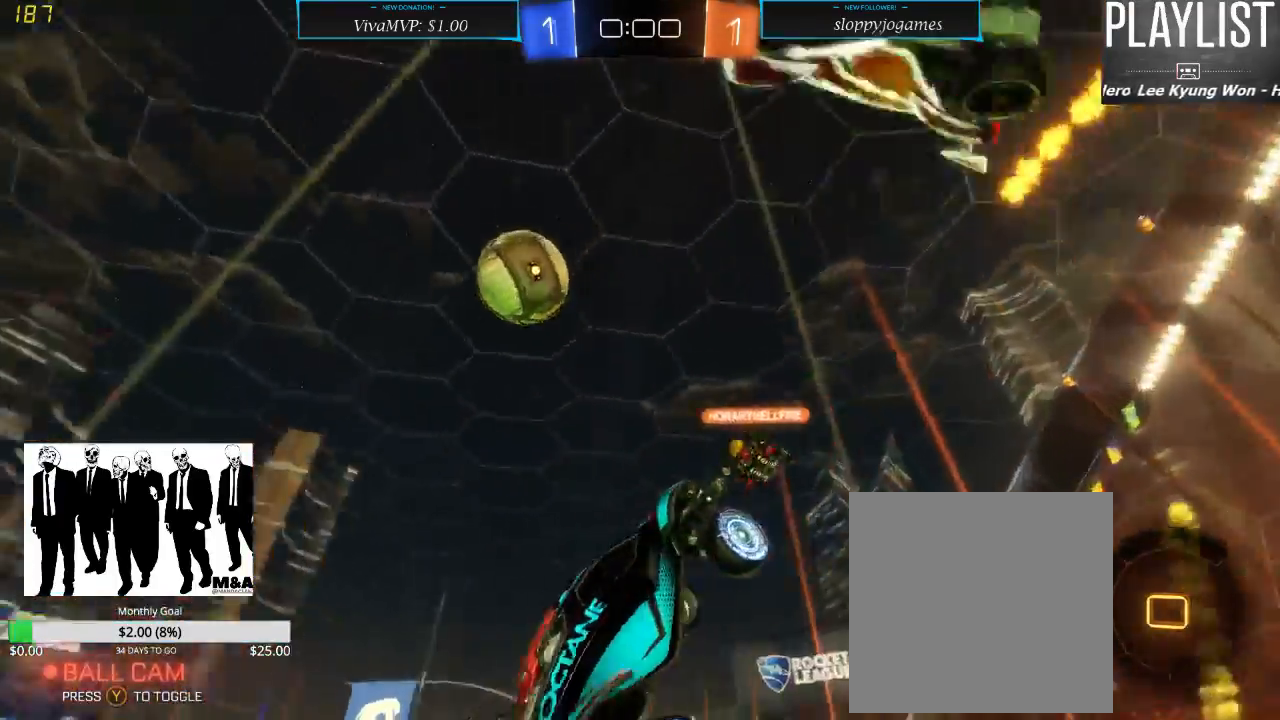
{"dt_ms": 500, "buttons": ["R2"], "left_stick": "center", "right_stick": "center", "events": [[217, "left_stick", "center"]]}
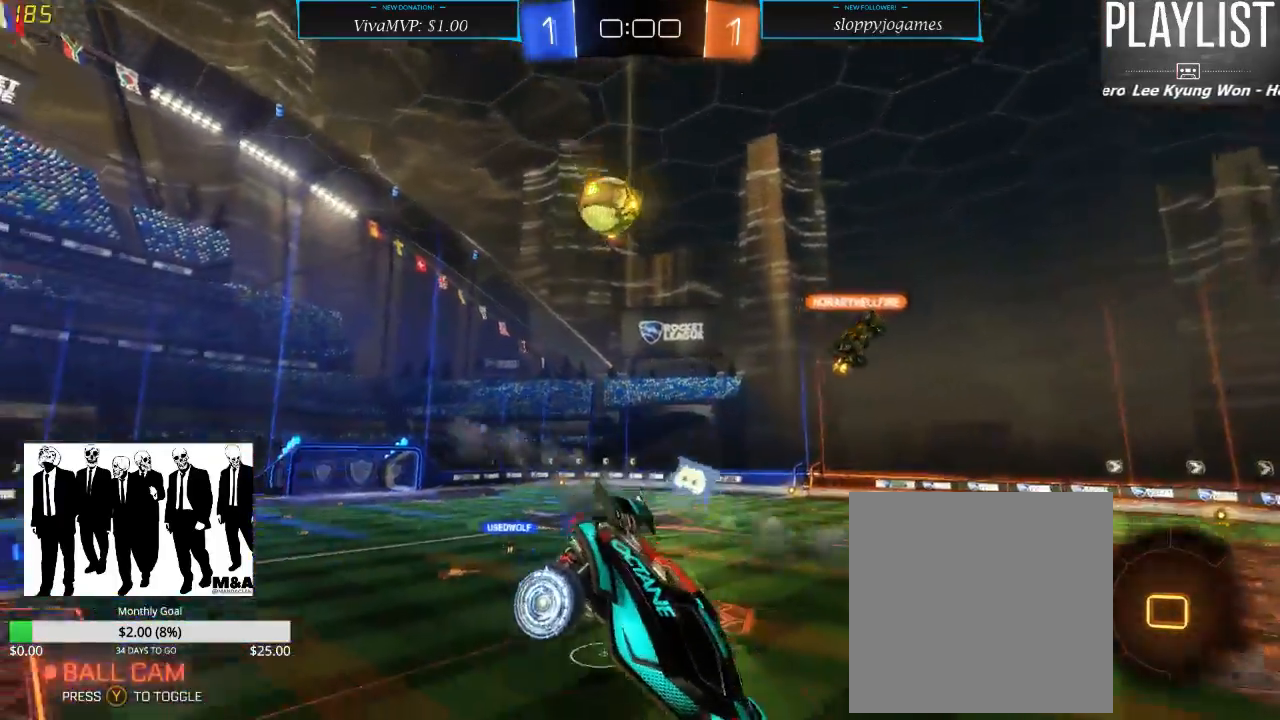
{"dt_ms": 500, "buttons": ["R2"], "left_stick": "center", "right_stick": "center", "events": [[200, "left_stick", "down"], [467, "left_stick", "center"]]}
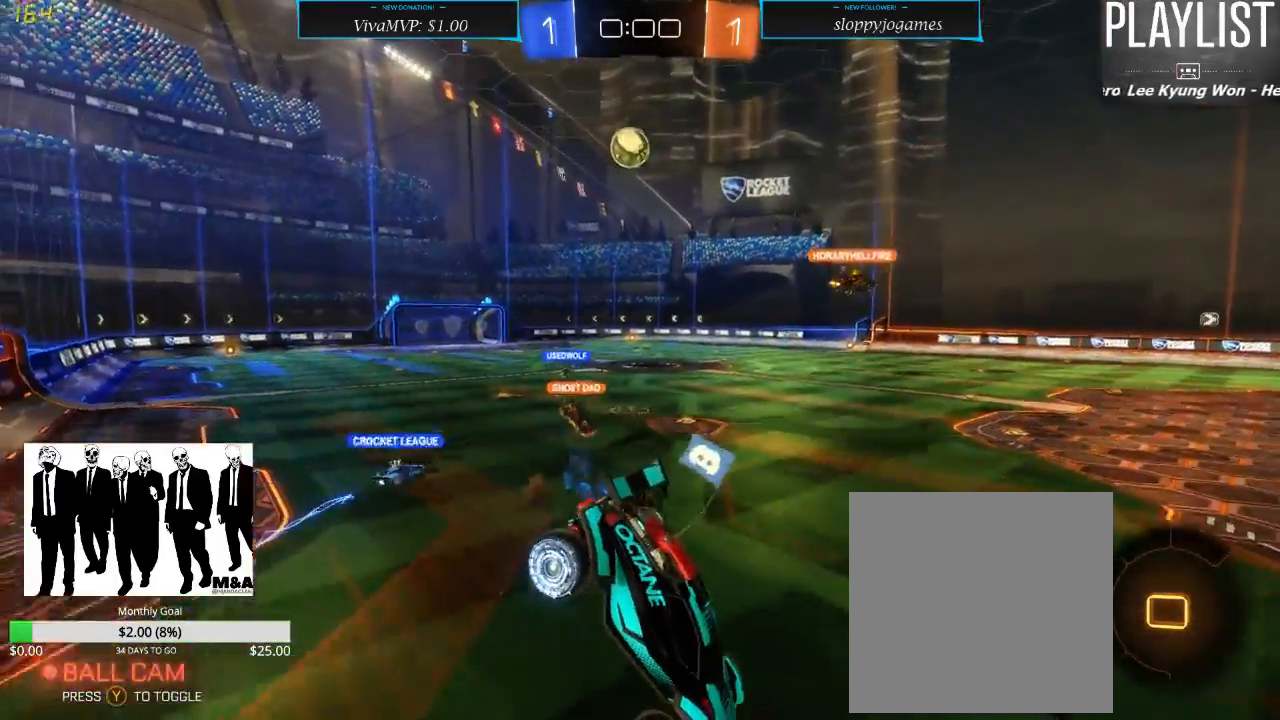
{"dt_ms": 500, "buttons": ["R2"], "left_stick": "left", "right_stick": "center", "events": [[217, "left_stick", "left"]]}
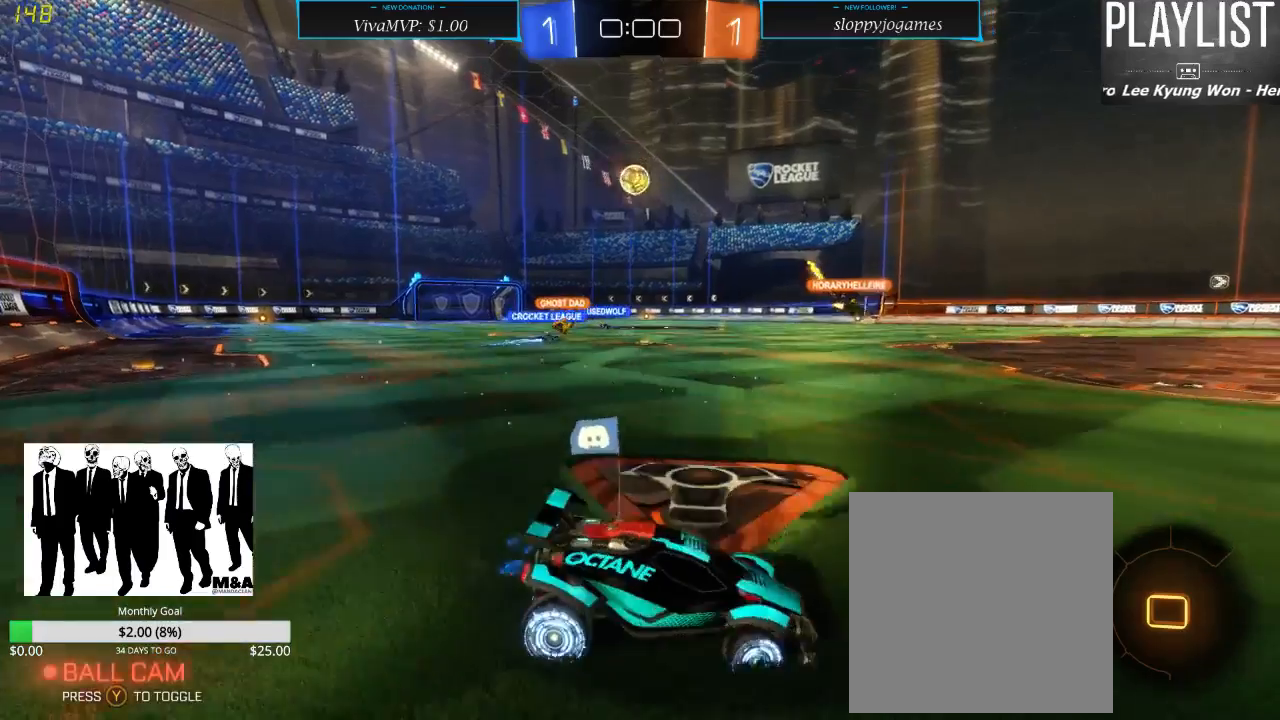
{"dt_ms": 500, "buttons": ["R2"], "left_stick": "left", "right_stick": "center", "events": [[133, "X", "down"], [200, "X", "up"]]}
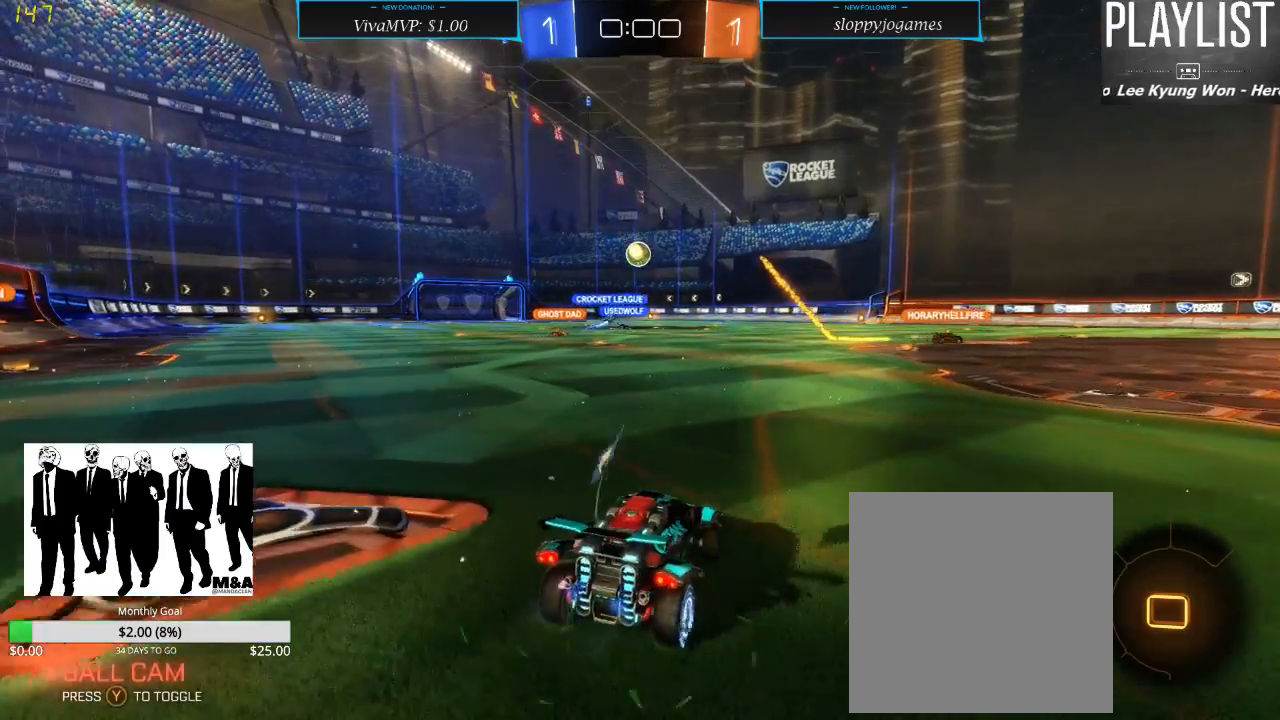
{"dt_ms": 500, "buttons": ["A", "R1", "R2"], "left_stick": "up", "right_stick": "center", "events": [[117, "left_stick", "center"], [167, "left_stick", "up"], [233, "R1", "down"], [300, "A", "down"], [367, "A", "up"], [433, "A", "down"]]}
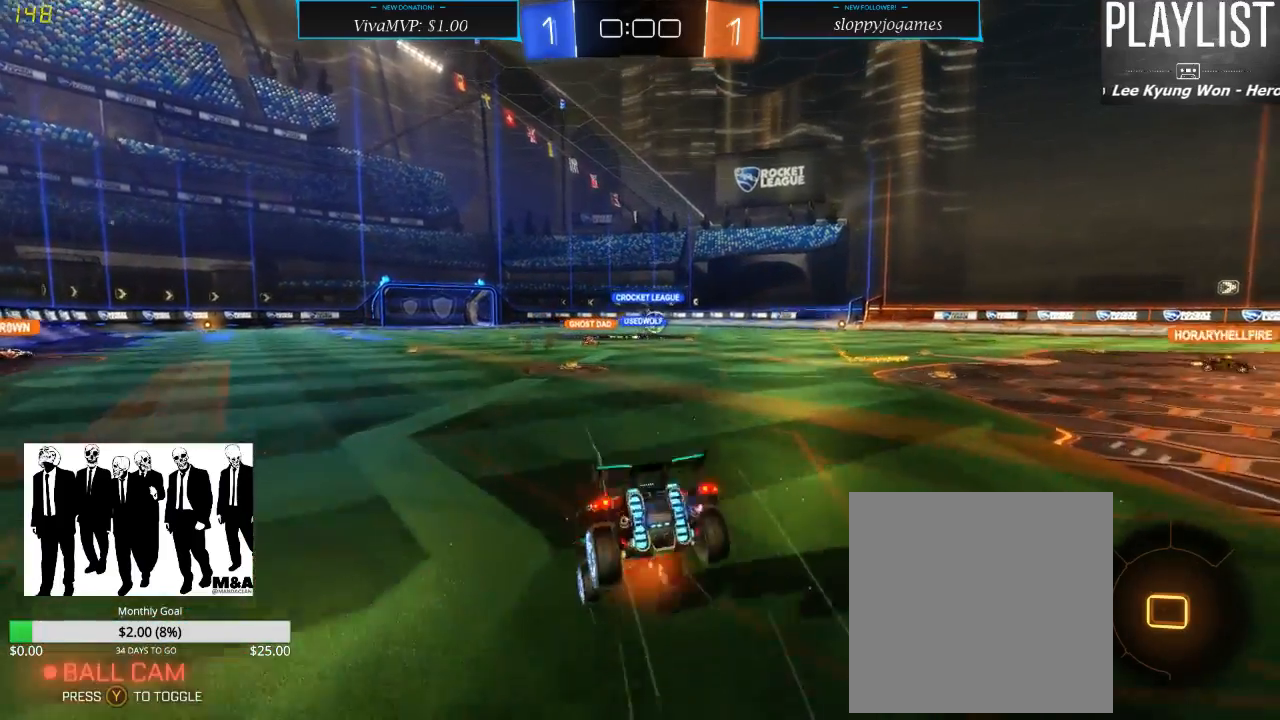
{"dt_ms": 500, "buttons": ["R2"], "left_stick": "center", "right_stick": "center", "events": [[50, "A", "up"], [117, "R1", "up"], [250, "left_stick", "center"]]}
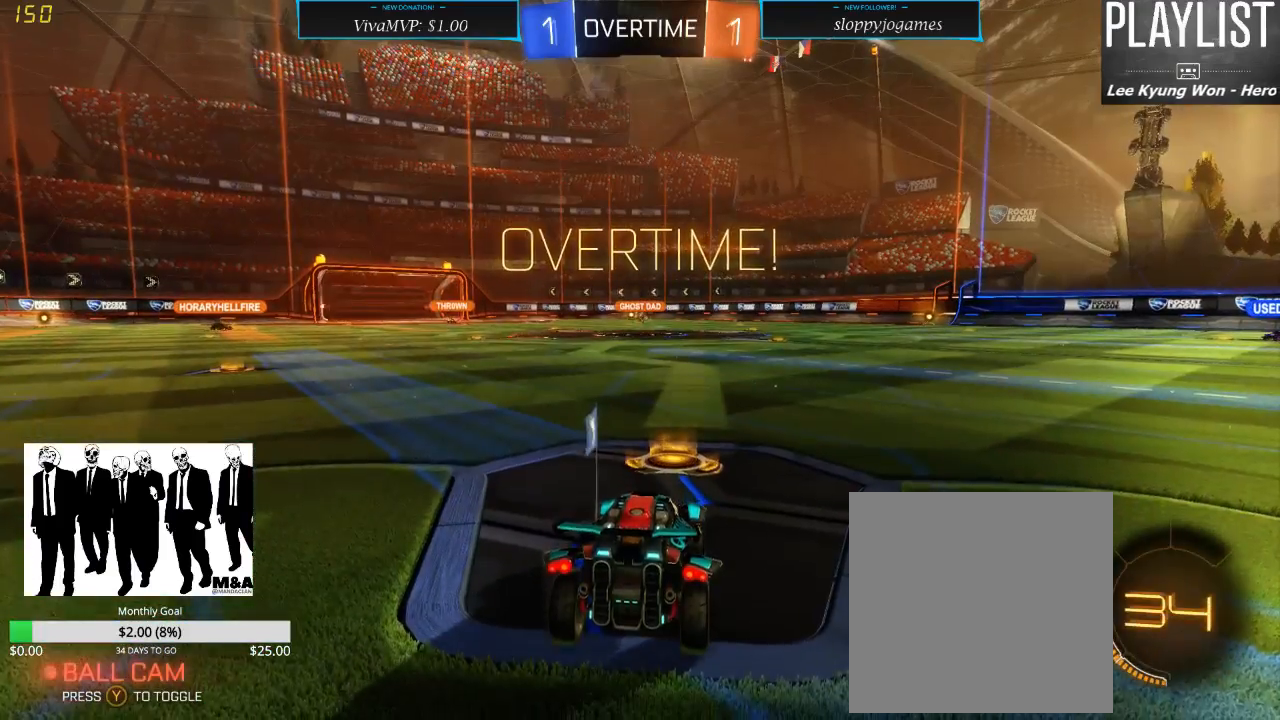
{"dt_ms": 500, "buttons": [], "left_stick": "center", "right_stick": "right", "events": [[217, "R2", "up"], [500, "right_stick", "right"]]}
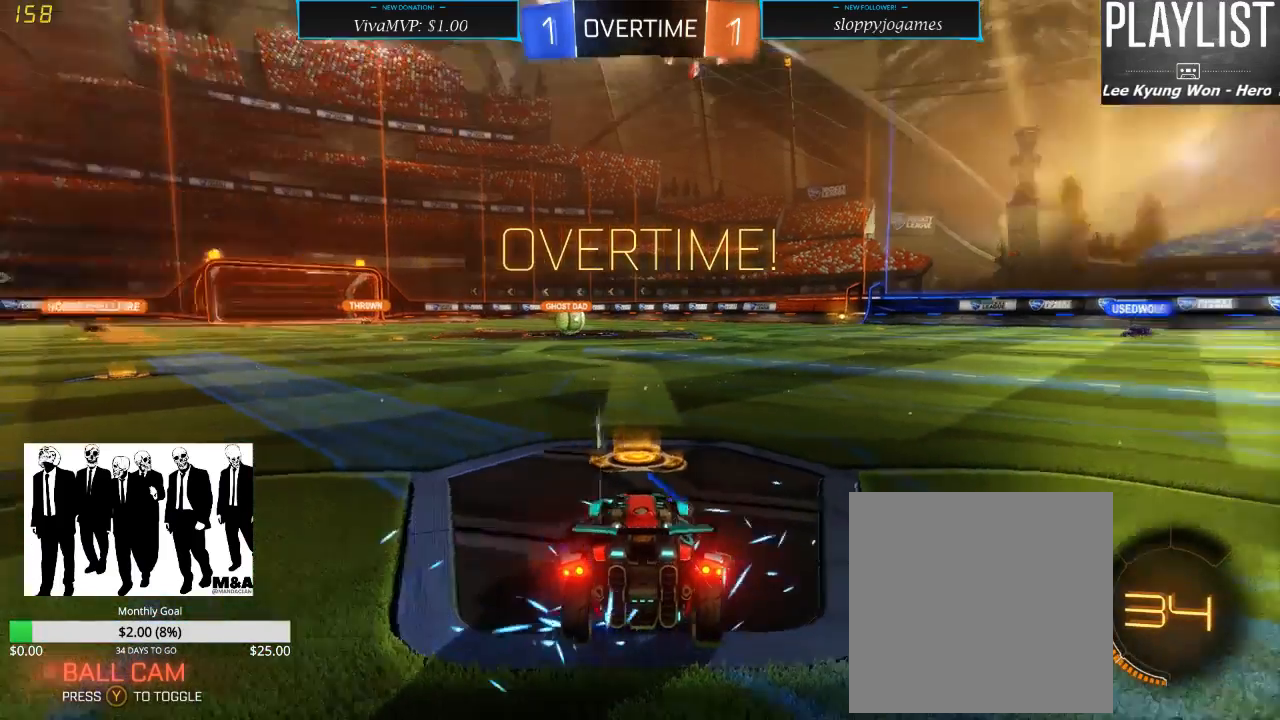
{"dt_ms": 500, "buttons": ["DPAD_UP"], "left_stick": "center", "right_stick": "center", "events": [[333, "right_stick", "center"], [450, "DPAD_UP", "down"]]}
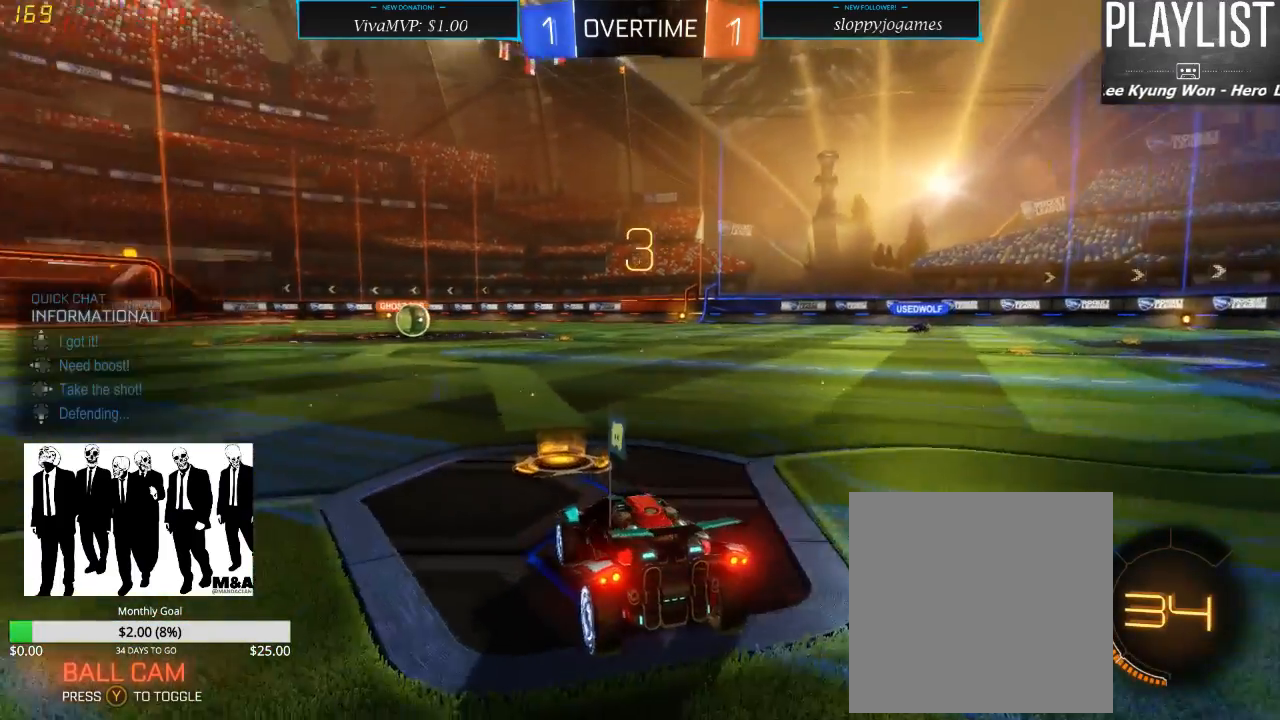
{"dt_ms": 500, "buttons": [], "left_stick": "center", "right_stick": "center", "events": [[83, "DPAD_UP", "up"], [167, "DPAD_RIGHT", "down"], [283, "DPAD_RIGHT", "up"], [383, "DPAD_UP", "down"], [500, "DPAD_UP", "up"]]}
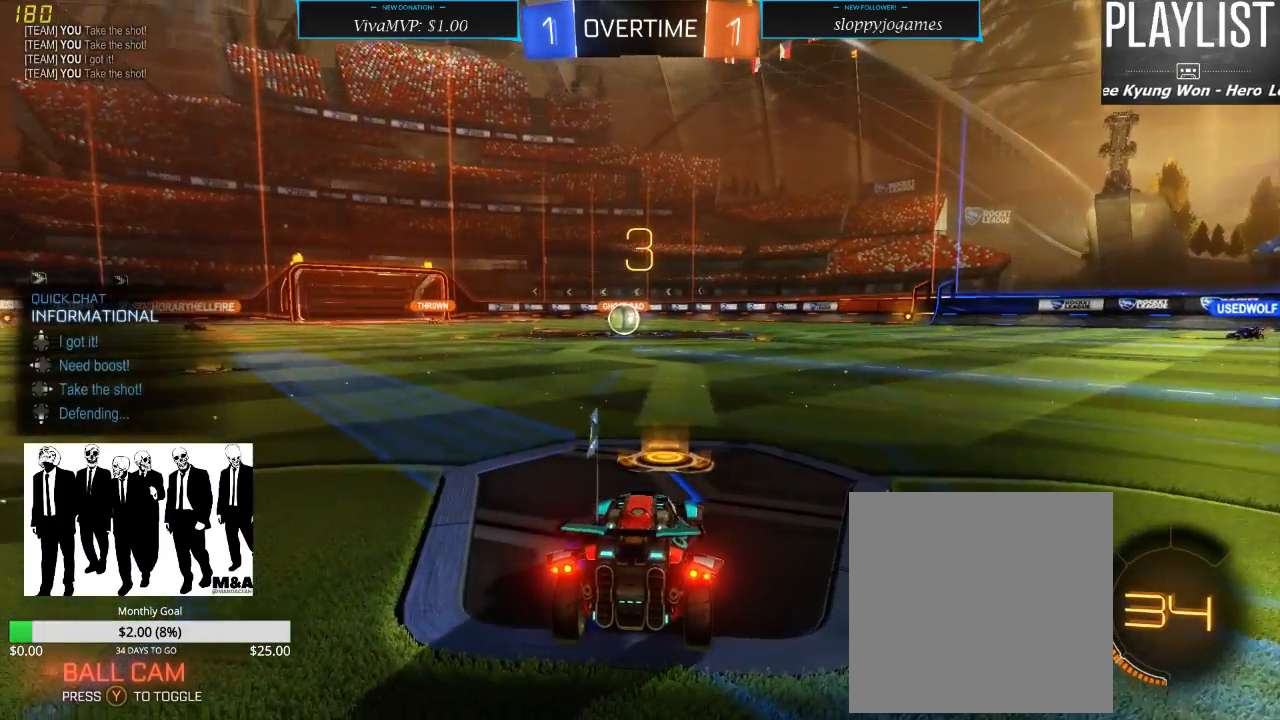
{"dt_ms": 500, "buttons": ["DPAD_RIGHT"], "left_stick": "center", "right_stick": "center", "events": [[83, "DPAD_RIGHT", "down"], [217, "DPAD_RIGHT", "up"], [333, "DPAD_UP", "down"], [383, "DPAD_UP", "up"], [483, "DPAD_RIGHT", "down"]]}
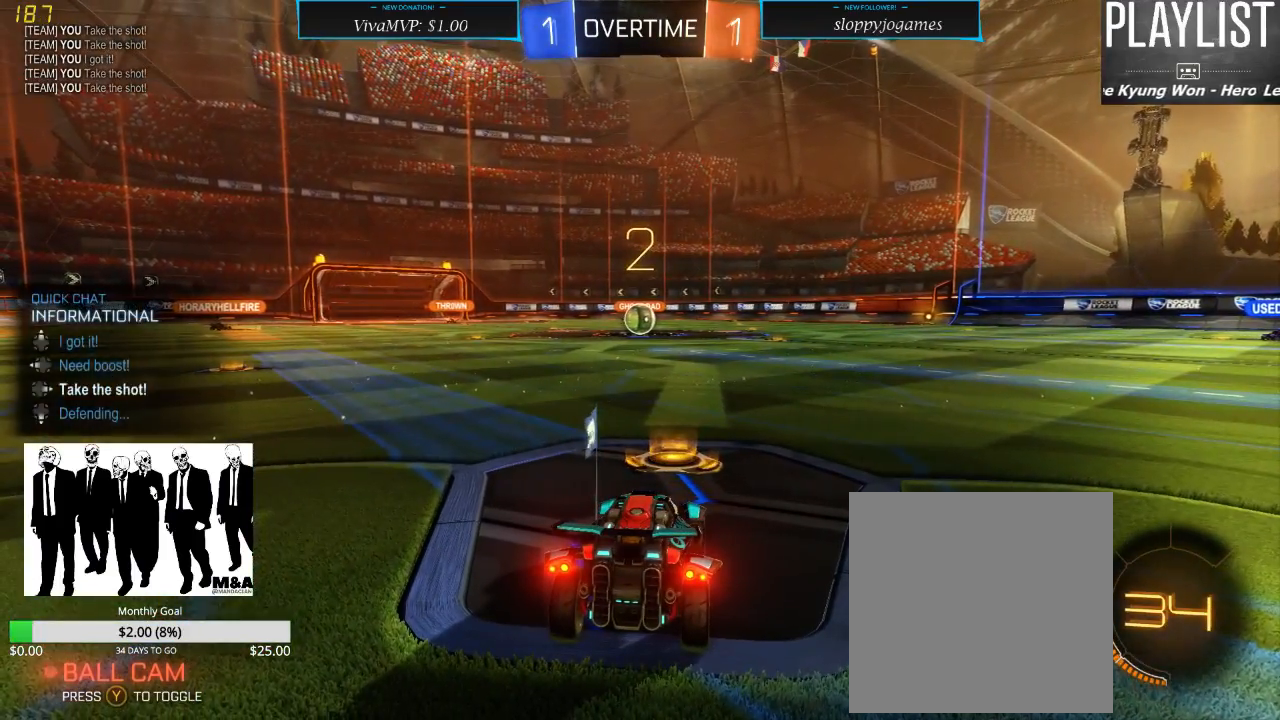
{"dt_ms": 500, "buttons": [], "left_stick": "center", "right_stick": "center", "events": [[83, "DPAD_RIGHT", "up"]]}
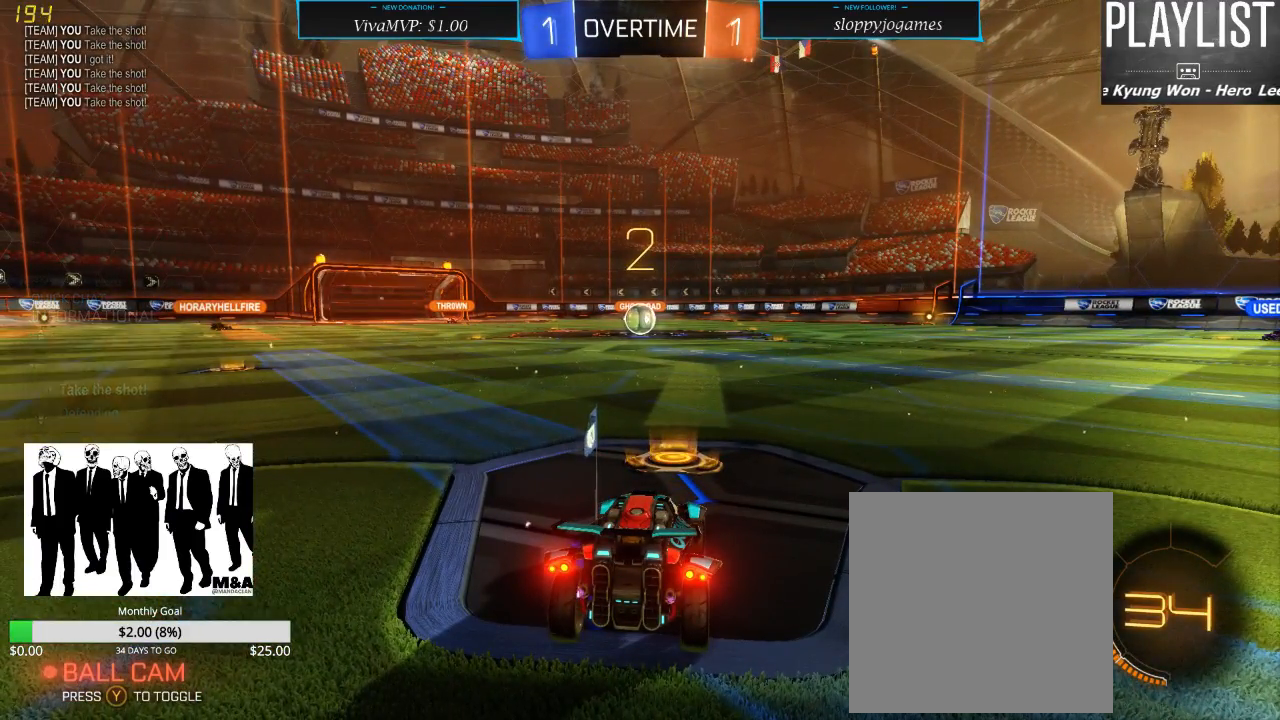
{"dt_ms": 500, "buttons": [], "left_stick": "center", "right_stick": "center", "events": []}
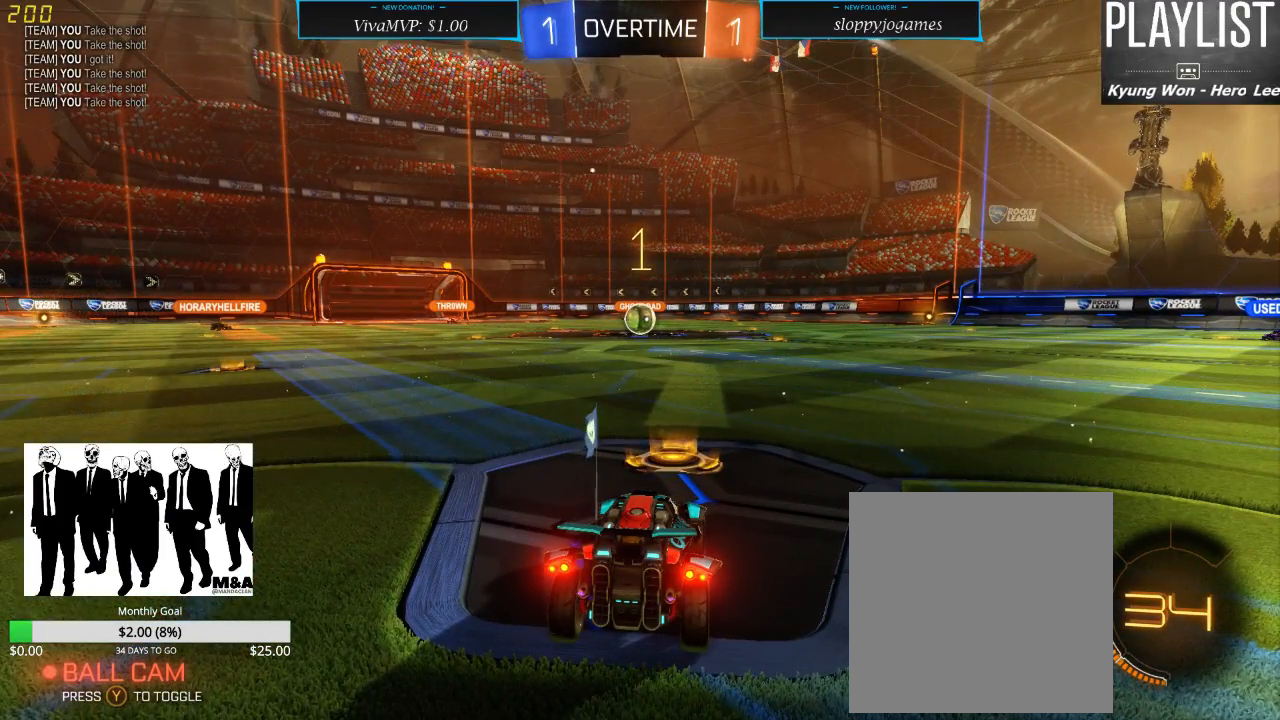
{"dt_ms": 500, "buttons": ["R2"], "left_stick": "center", "right_stick": "center", "events": [[300, "R2", "down"]]}
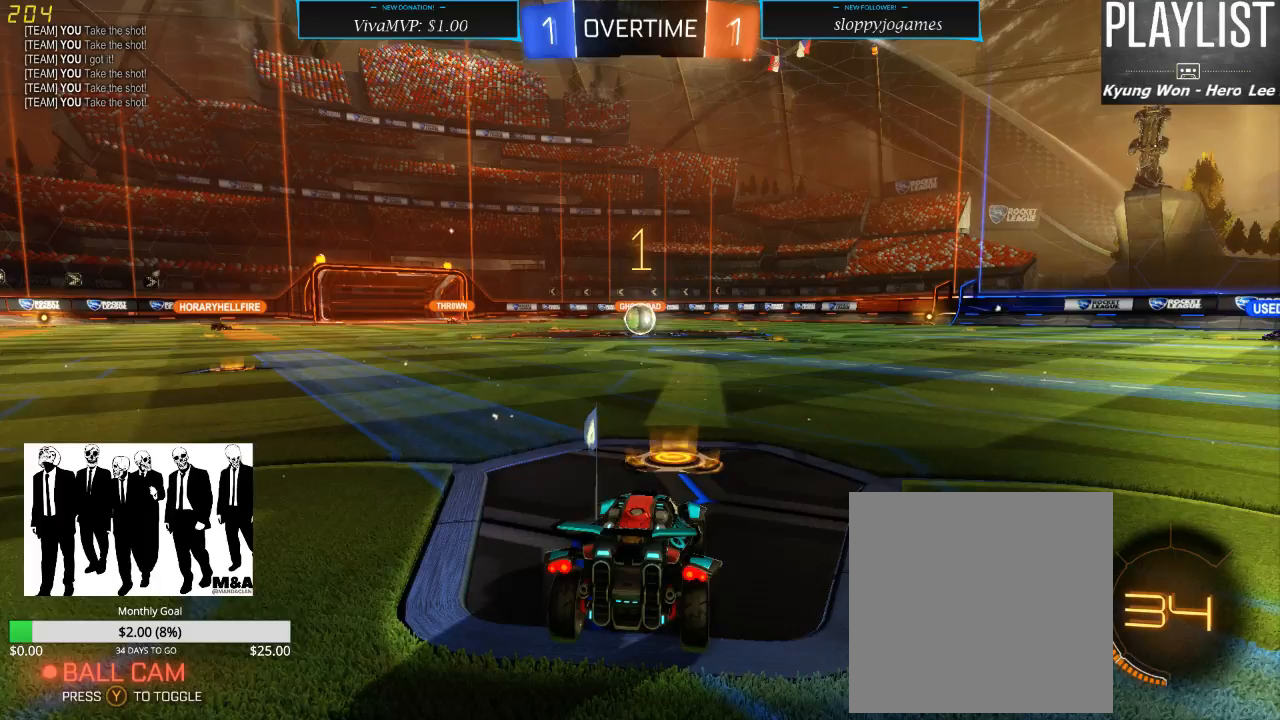
{"dt_ms": 500, "buttons": ["R2"], "left_stick": "center", "right_stick": "center", "events": []}
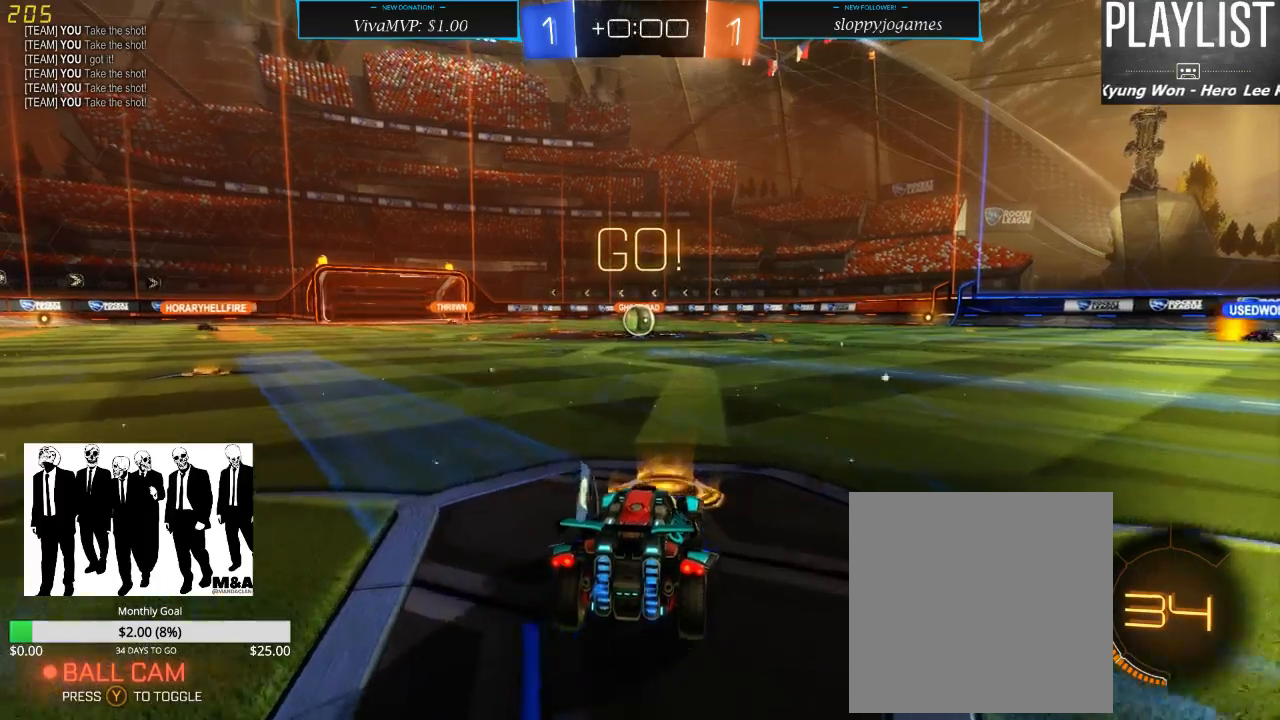
{"dt_ms": 500, "buttons": ["R2"], "left_stick": "right", "right_stick": "center", "events": [[83, "left_stick", "right"]]}